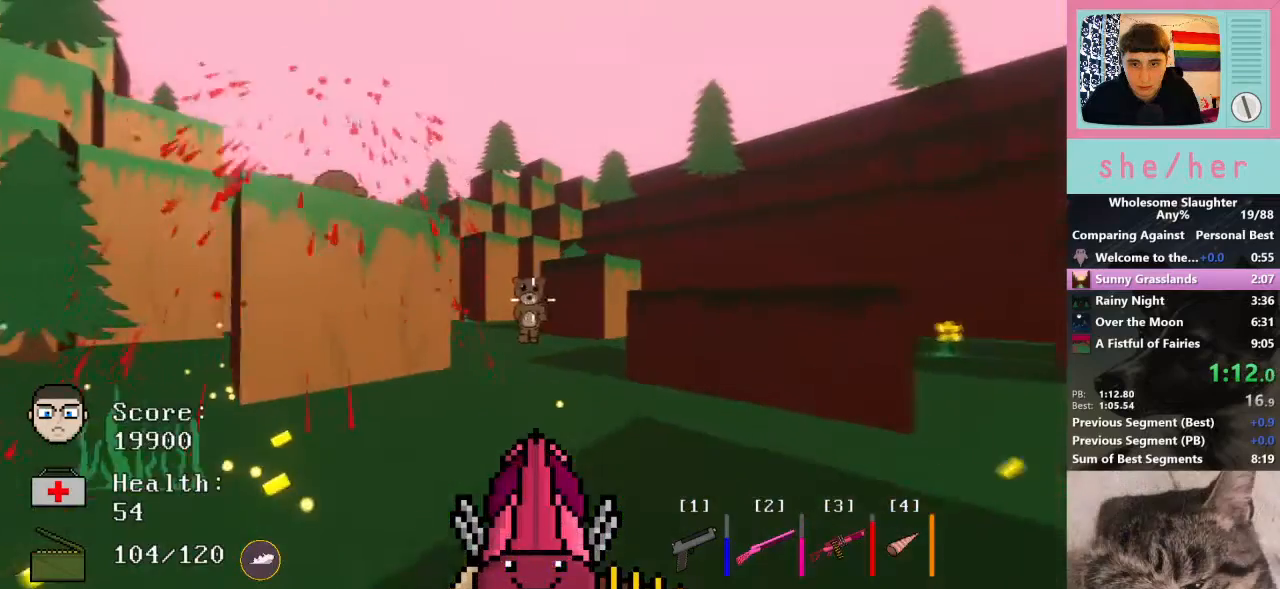
Gameplay with keyboard and mouse; each line is a JSON object with the keys and mouse buttons held at the frame after it. "events" lists presses ("down") and releases ("up") of "1", "2", "3", "4", "5", "a", "alt", "c", "caps_lock", "ctrl", "d", "e", "f", "g", "q", "r", "s", "shift", "space", "t", "tab", "v", "w", "x", "y", "mouse_left", "mouse_wheel" and "mouse_right" between this image and that frame as [ms after this image, input, new state], when the widget could be followed in between. "mouse_left", "mouse_wheel", "mouse_right" = the "left", "wheel", "right" buttons of the "mouse" list. No other keys are recorded. "wheel" means that the mouse wheel is clicked or scrolled. Not read: mouse_move.
{"keys": ["s"], "mouse": ["left"], "events": [[200, "mouse_left", "down"], [267, "w", "up"], [367, "s", "down"]]}
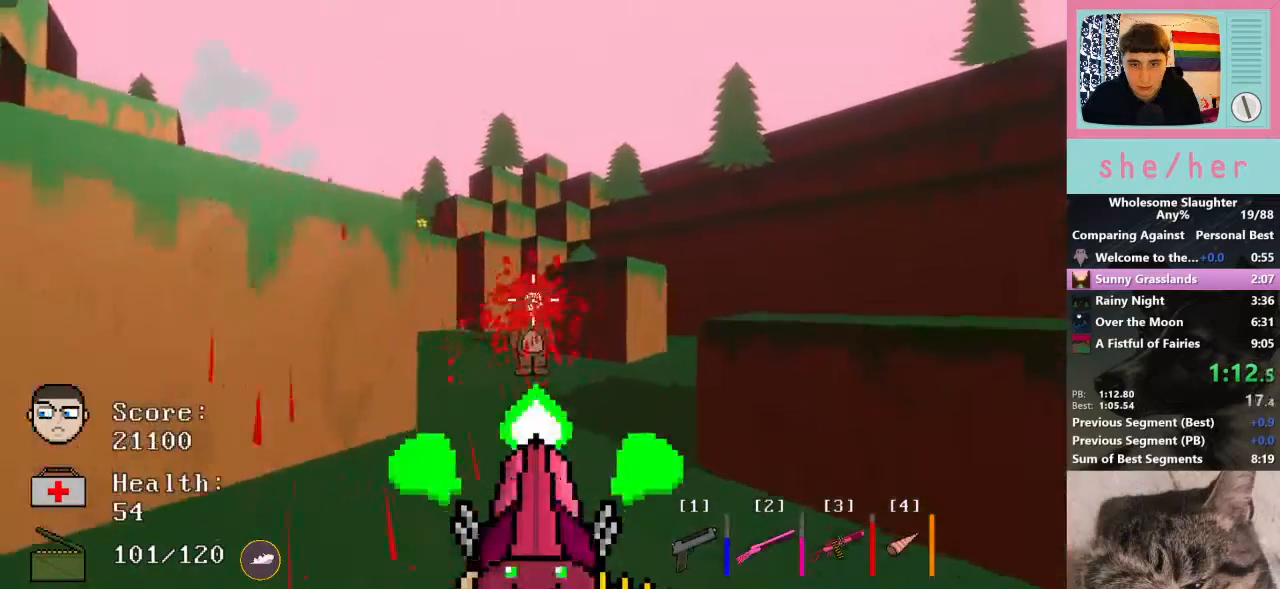
{"keys": ["s"], "mouse": [], "events": [[133, "mouse_left", "up"]]}
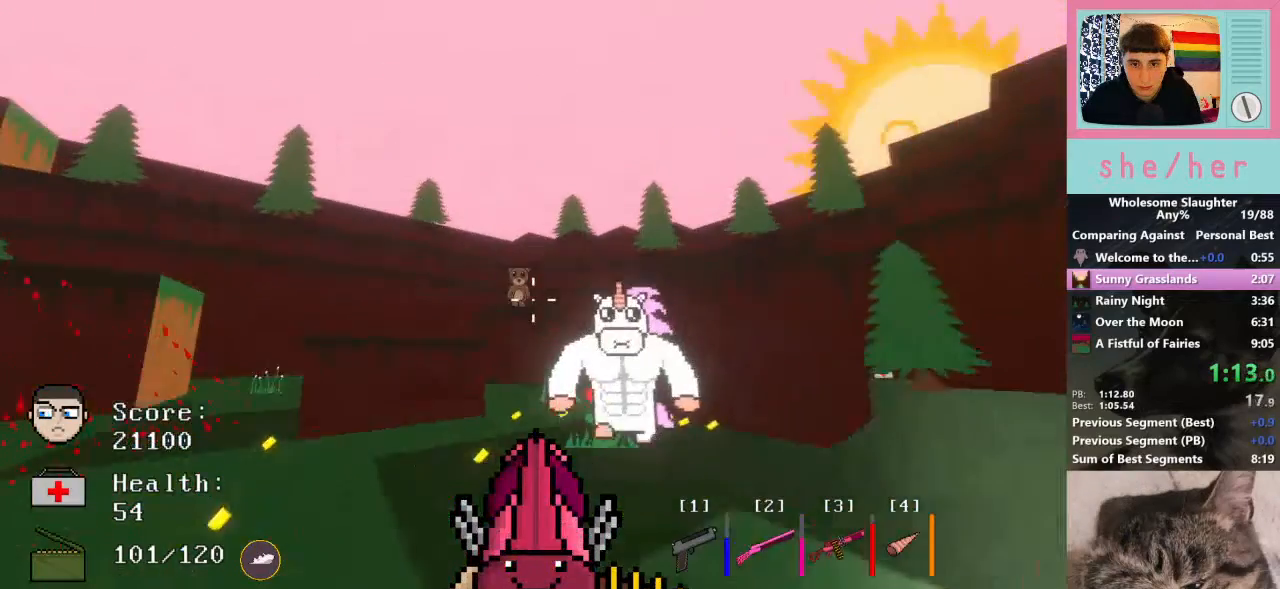
{"keys": ["d"], "mouse": [], "events": [[133, "mouse_left", "down"], [367, "d", "down"], [433, "s", "up"], [467, "mouse_left", "up"]]}
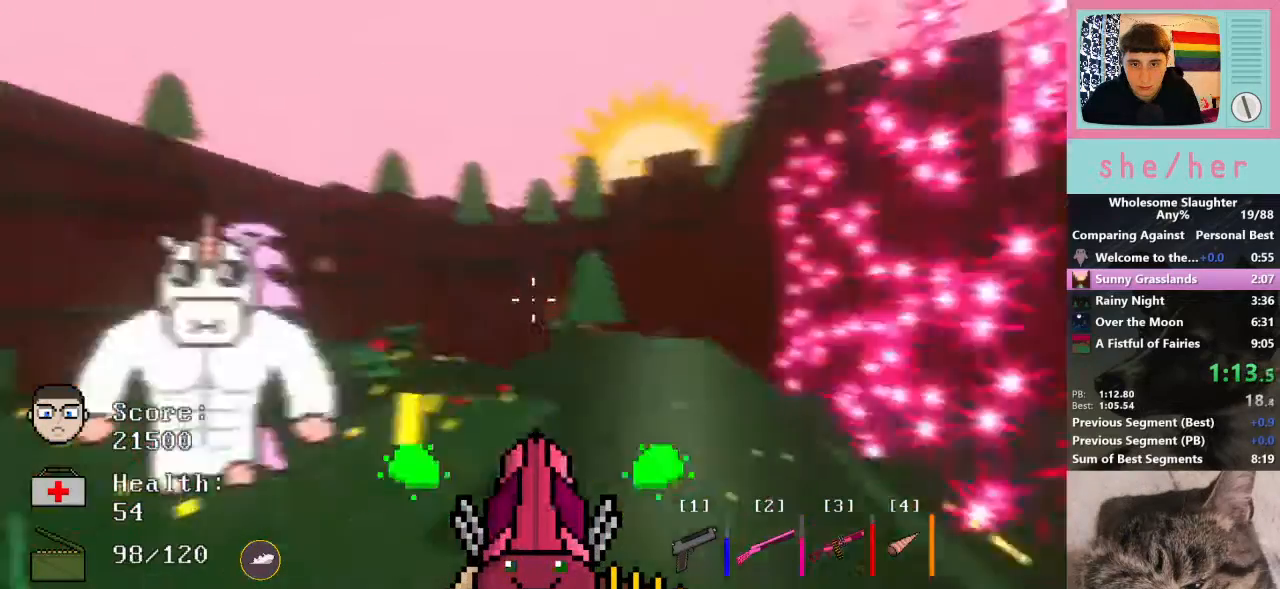
{"keys": ["d", "w"], "mouse": [], "events": [[33, "w", "down"], [67, "d", "up"], [300, "d", "down"]]}
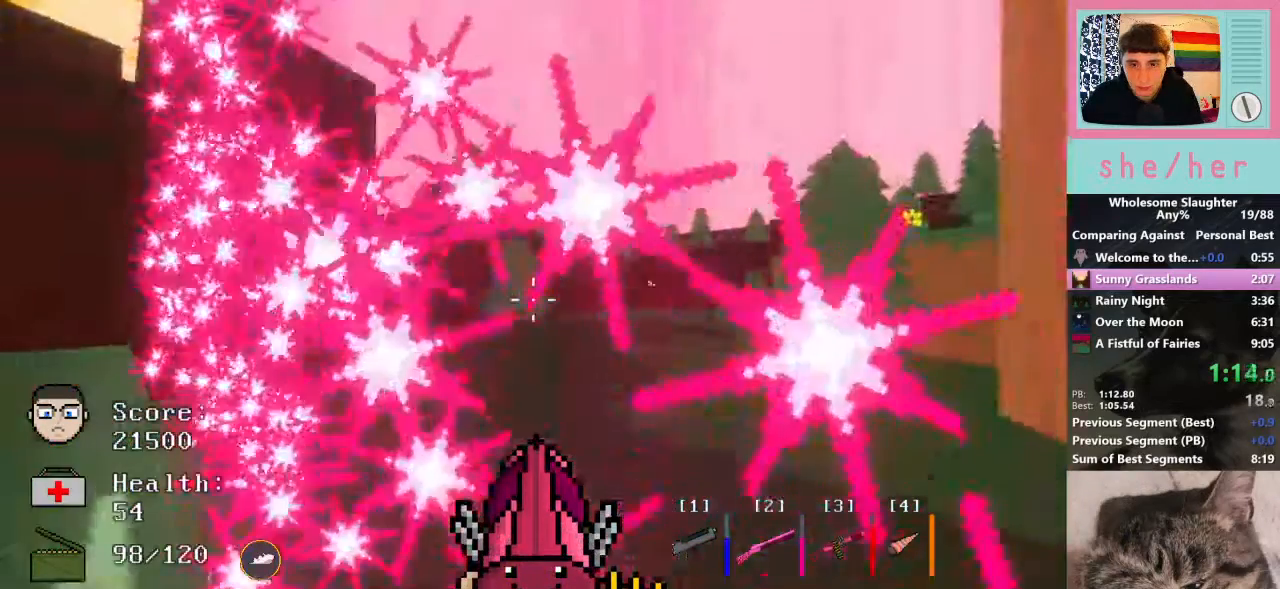
{"keys": ["w"], "mouse": [], "events": [[333, "shift", "down"], [433, "shift", "up"], [467, "d", "up"]]}
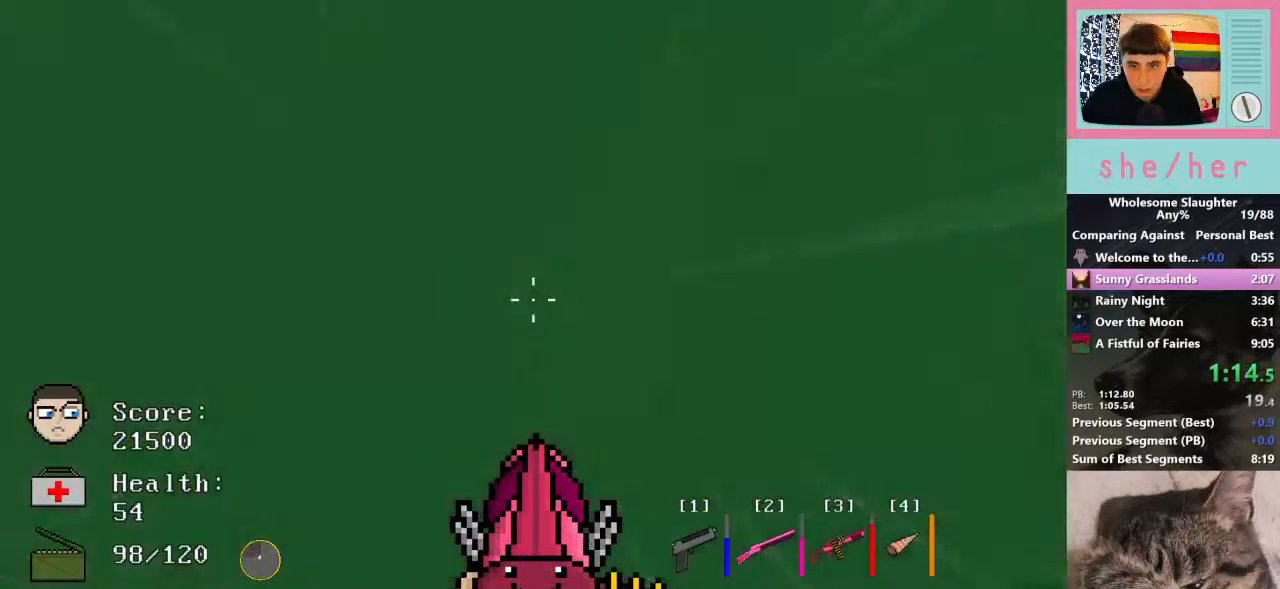
{"keys": ["a", "w"], "mouse": [], "events": [[33, "a", "down"]]}
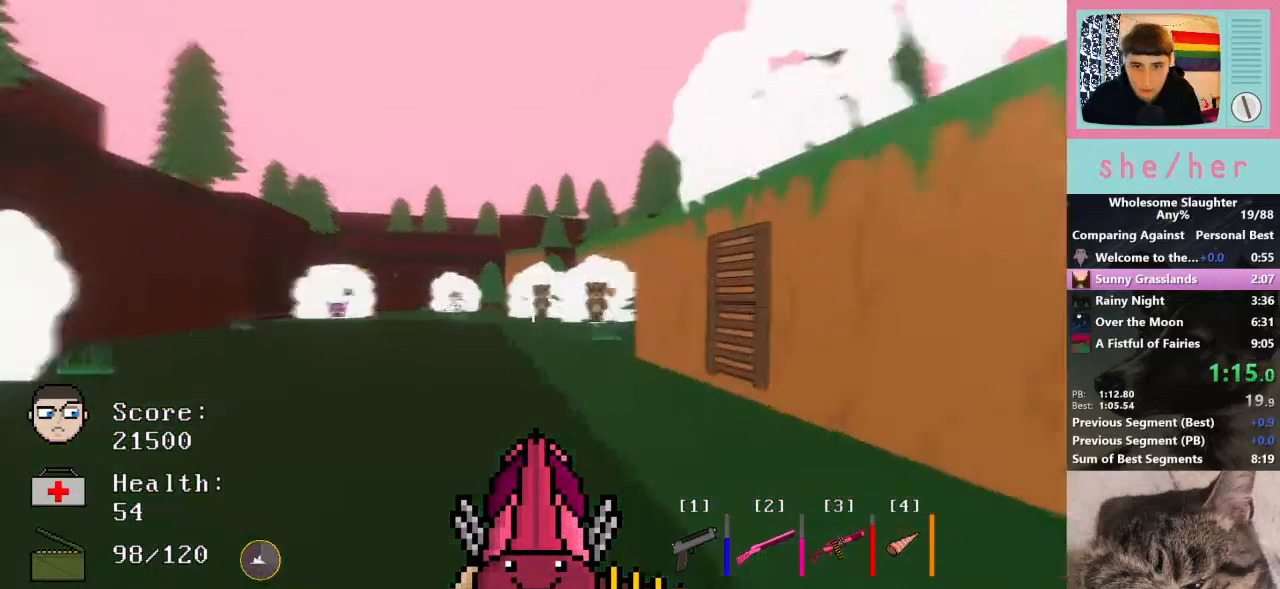
{"keys": ["w"], "mouse": ["left"], "events": [[67, "a", "up"], [433, "mouse_left", "down"]]}
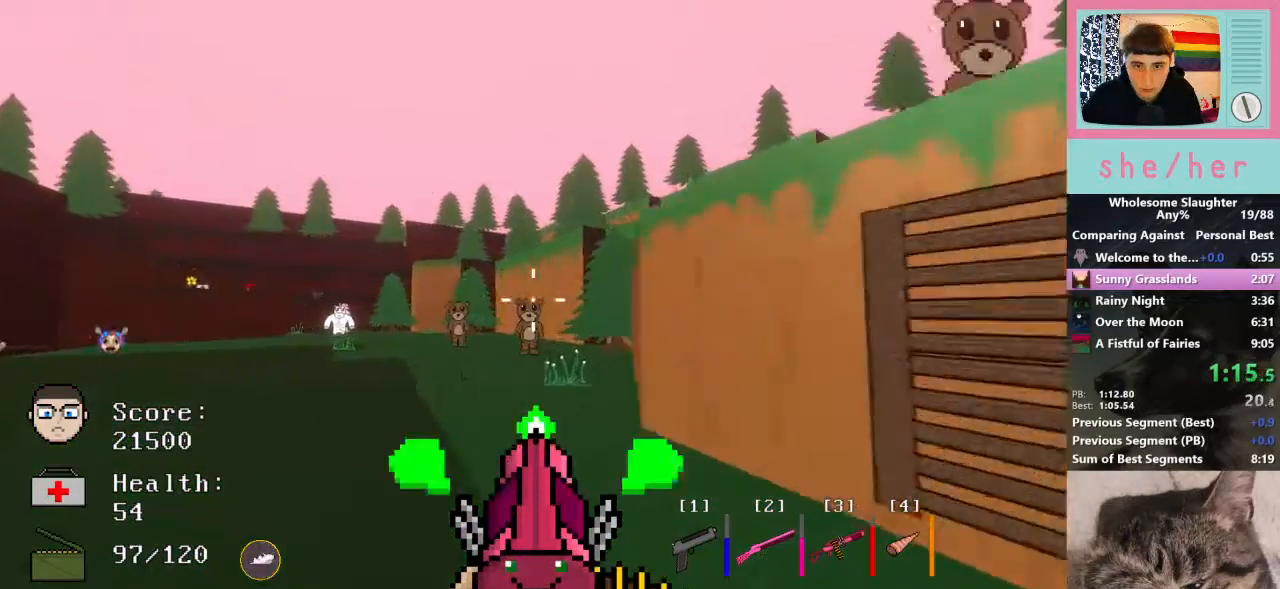
{"keys": [], "mouse": ["left"], "events": [[500, "w", "up"]]}
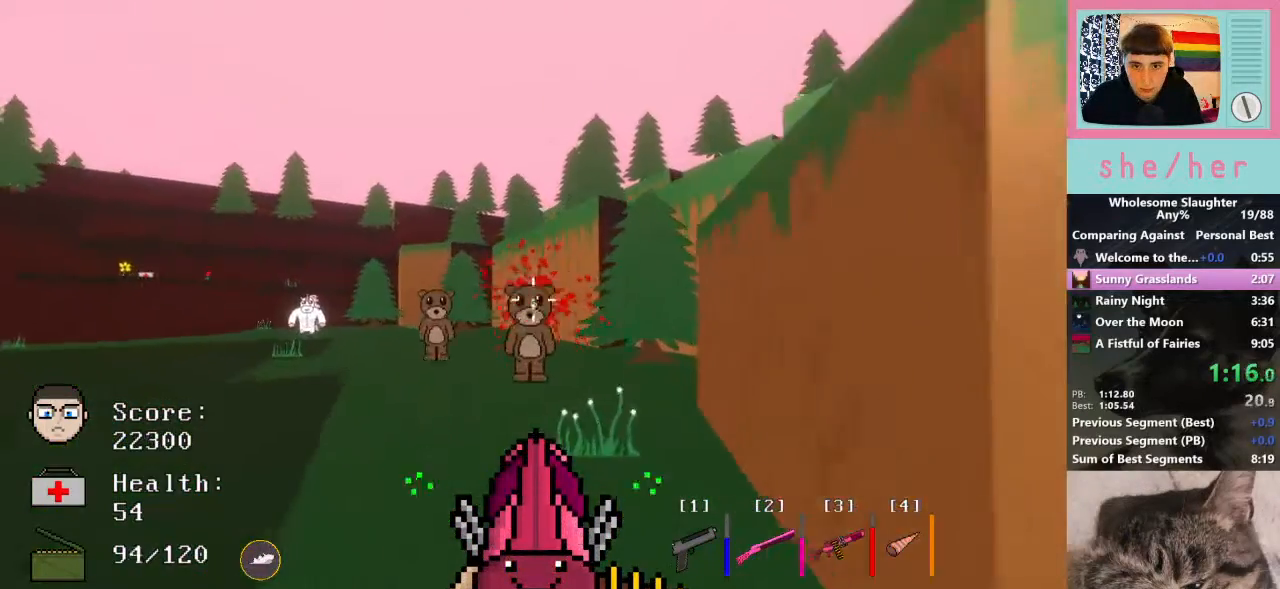
{"keys": ["s"], "mouse": [], "events": [[167, "s", "down"], [200, "mouse_left", "up"]]}
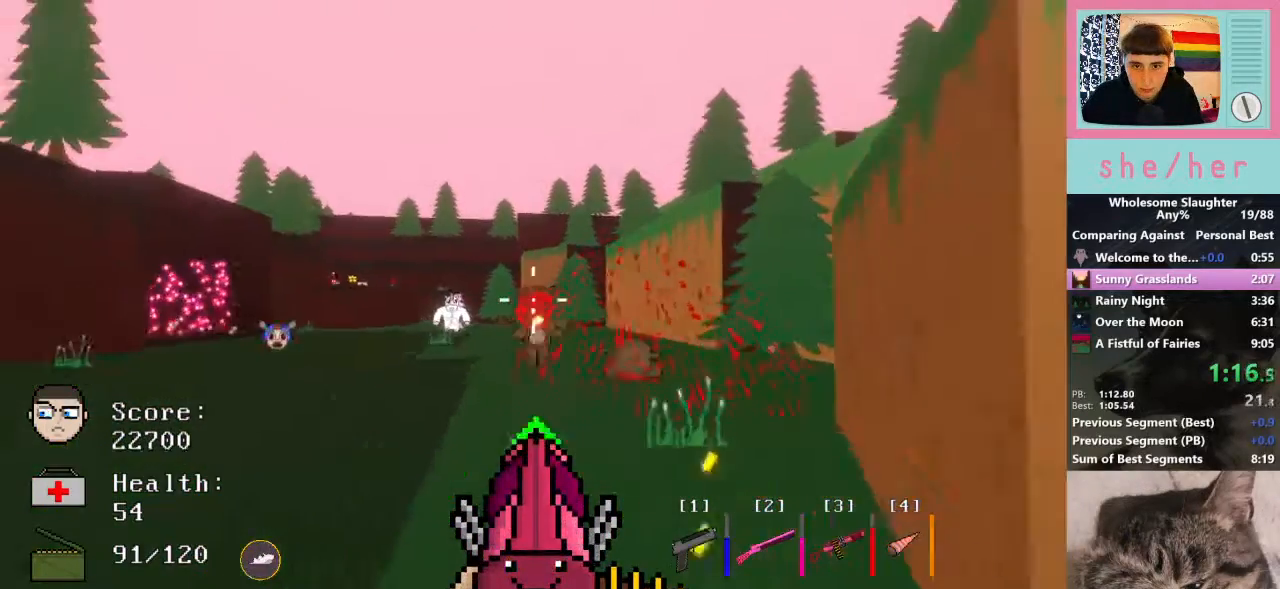
{"keys": ["a", "w"], "mouse": ["left"], "events": [[33, "mouse_left", "down"], [167, "s", "up"], [333, "w", "down"], [467, "a", "down"]]}
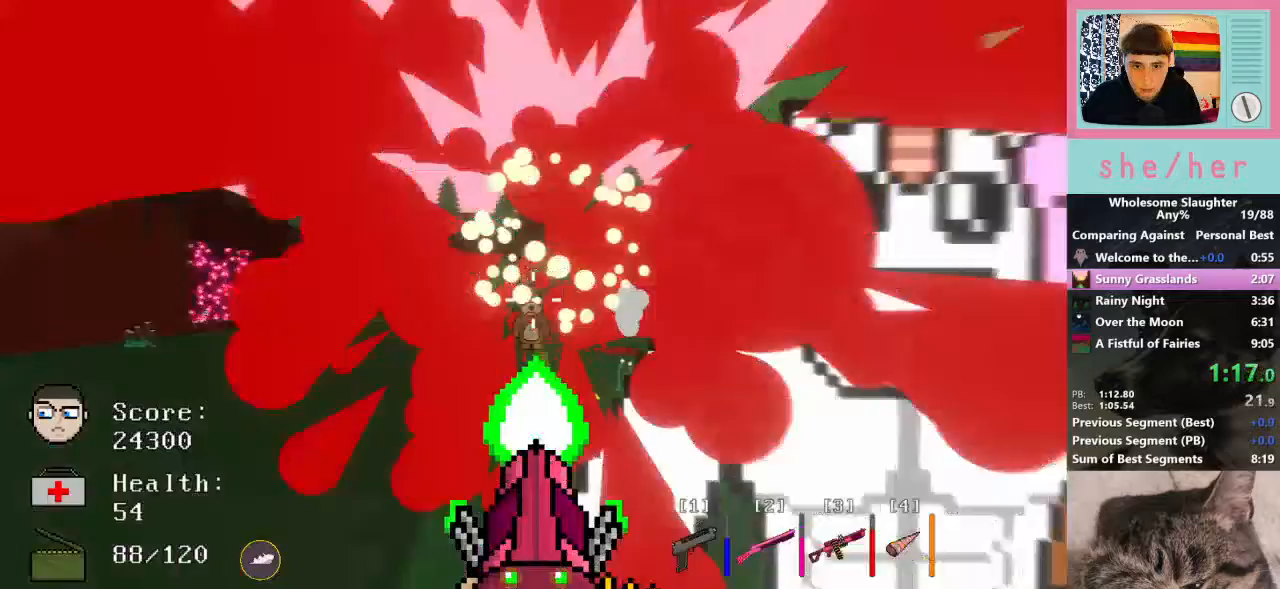
{"keys": ["a", "w"], "mouse": [], "events": [[200, "mouse_left", "up"]]}
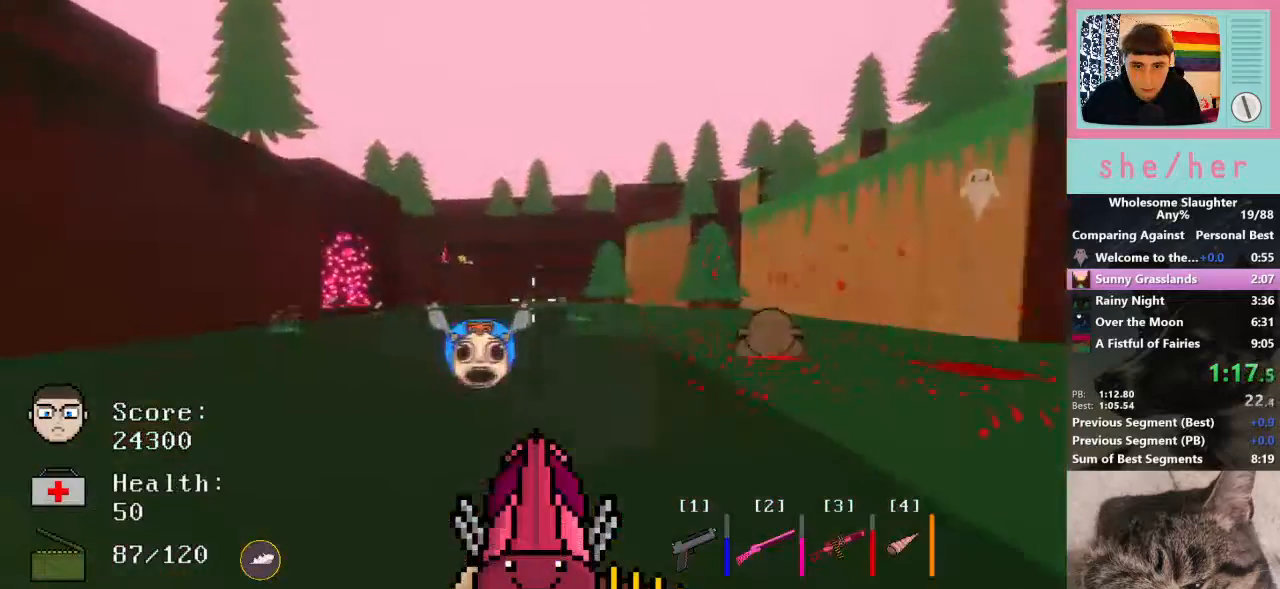
{"keys": ["a"], "mouse": [], "events": [[233, "space", "down"], [267, "w", "up"], [300, "space", "up"], [400, "2", "down"], [467, "2", "up"]]}
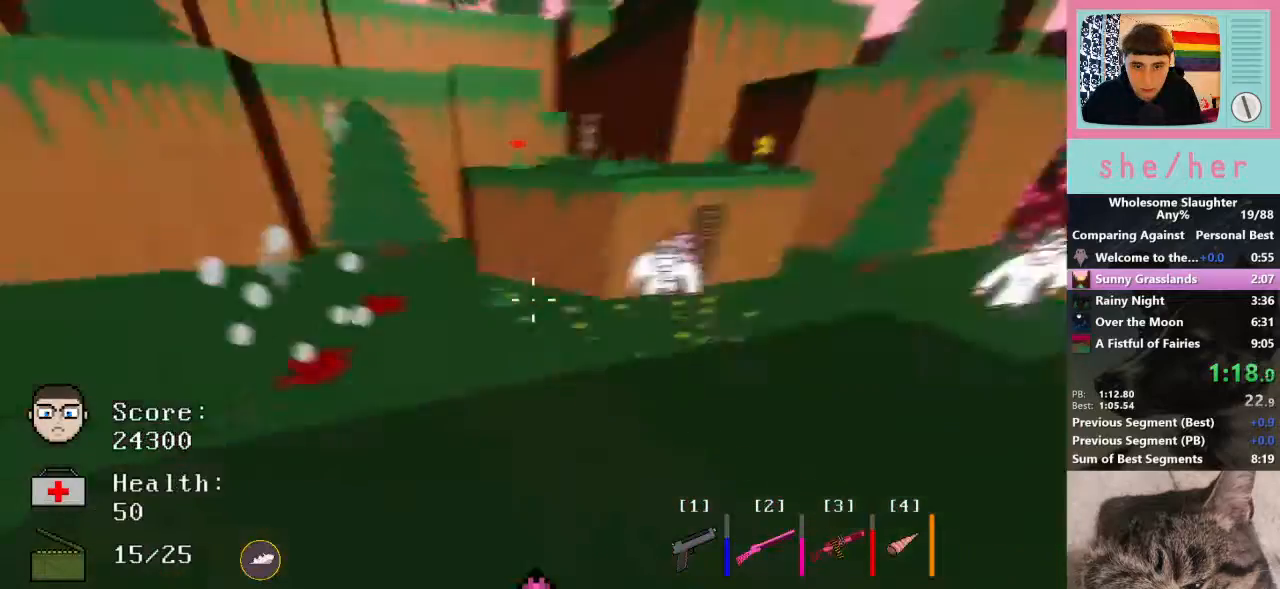
{"keys": ["d", "s"], "mouse": [], "events": [[100, "s", "down"], [133, "a", "up"], [300, "d", "down"]]}
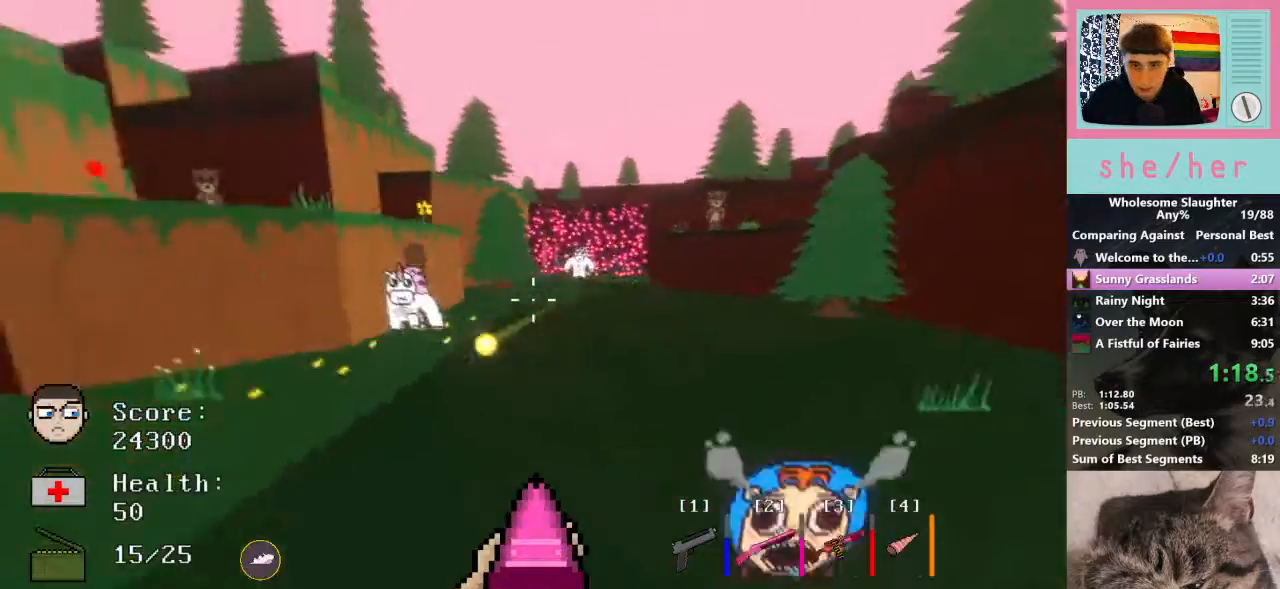
{"keys": ["d", "w"], "mouse": [], "events": [[167, "s", "up"], [300, "w", "down"]]}
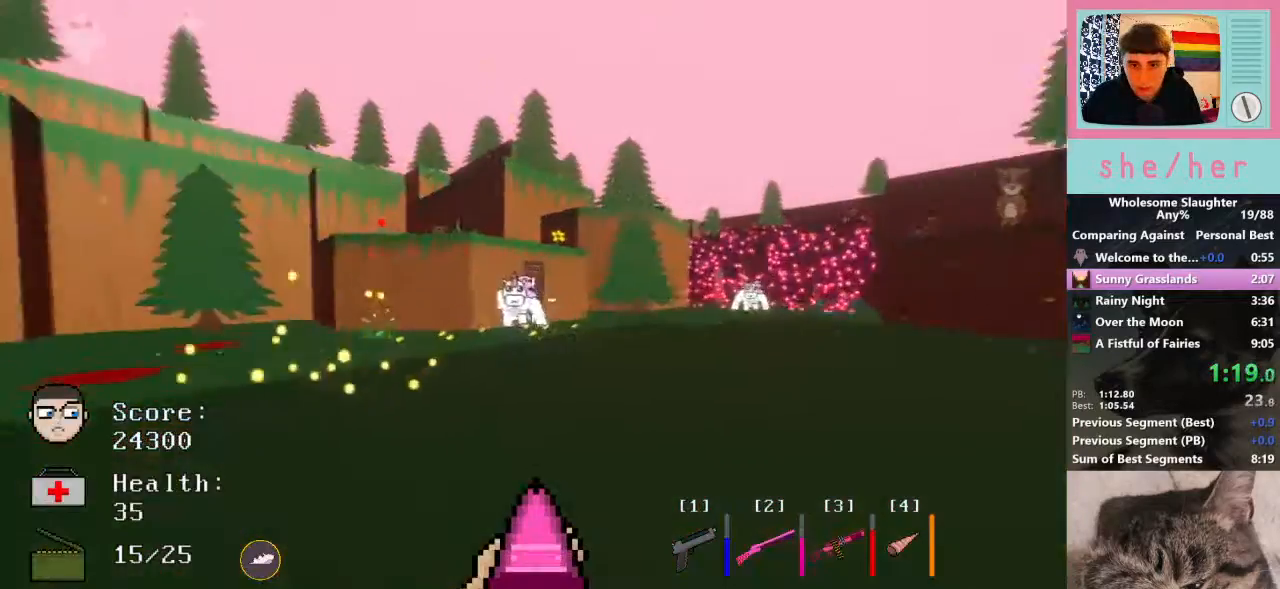
{"keys": ["w"], "mouse": [], "events": [[33, "d", "up"]]}
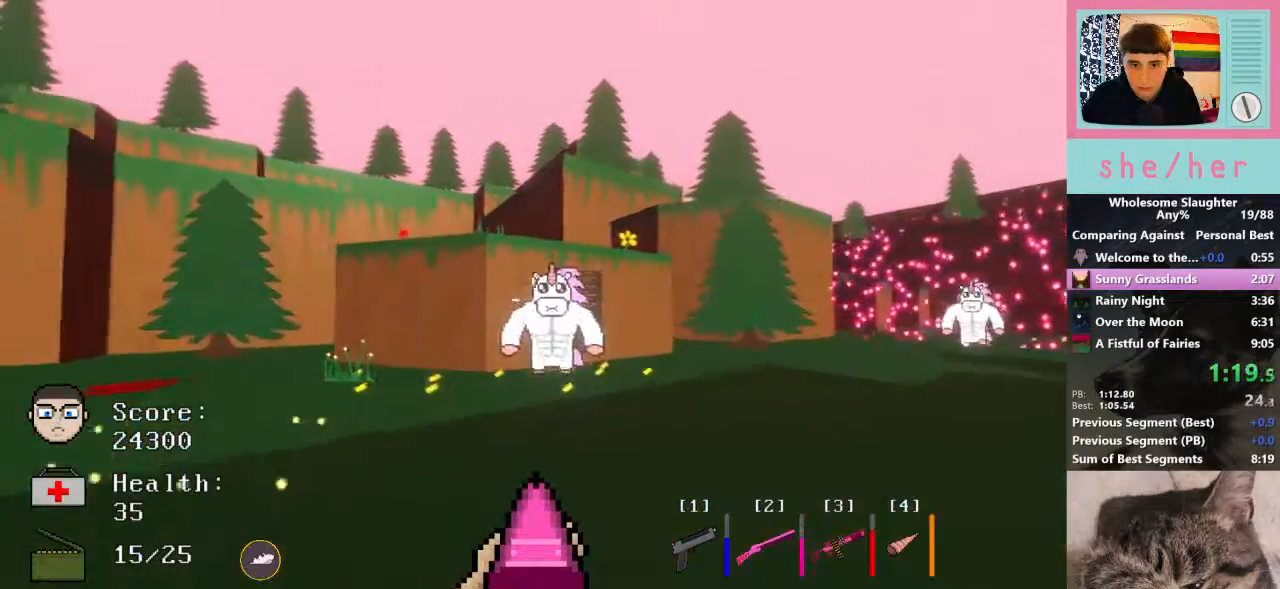
{"keys": ["d", "s"], "mouse": [], "events": [[300, "d", "down"], [300, "w", "up"], [333, "mouse_left", "down"], [467, "mouse_left", "up"], [467, "s", "down"]]}
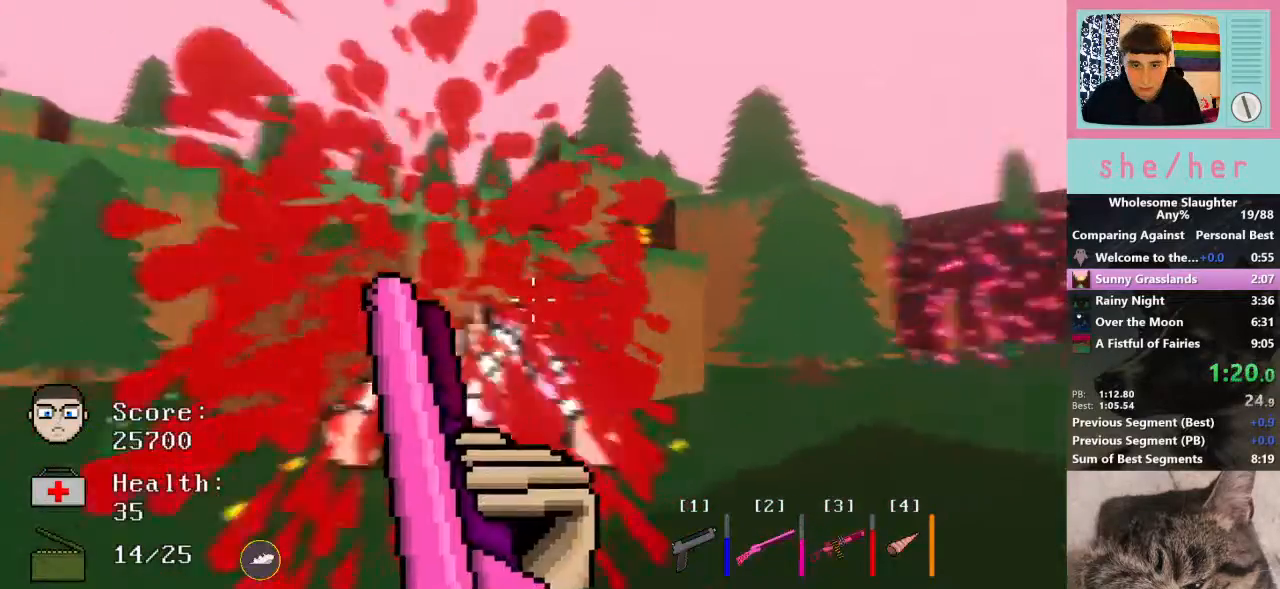
{"keys": ["d", "w"], "mouse": [], "events": [[200, "s", "up"], [300, "w", "down"]]}
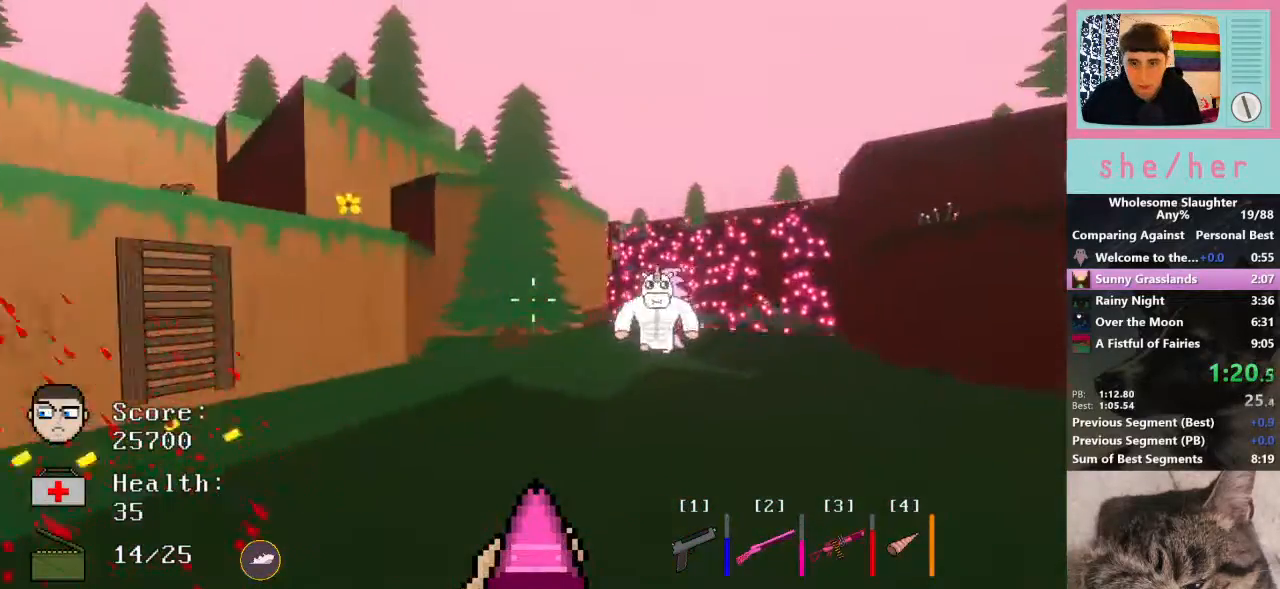
{"keys": ["a", "w"], "mouse": [], "events": [[267, "w", "up"], [333, "mouse_left", "down"], [367, "a", "down"], [367, "d", "up"], [467, "mouse_left", "up"], [500, "w", "down"]]}
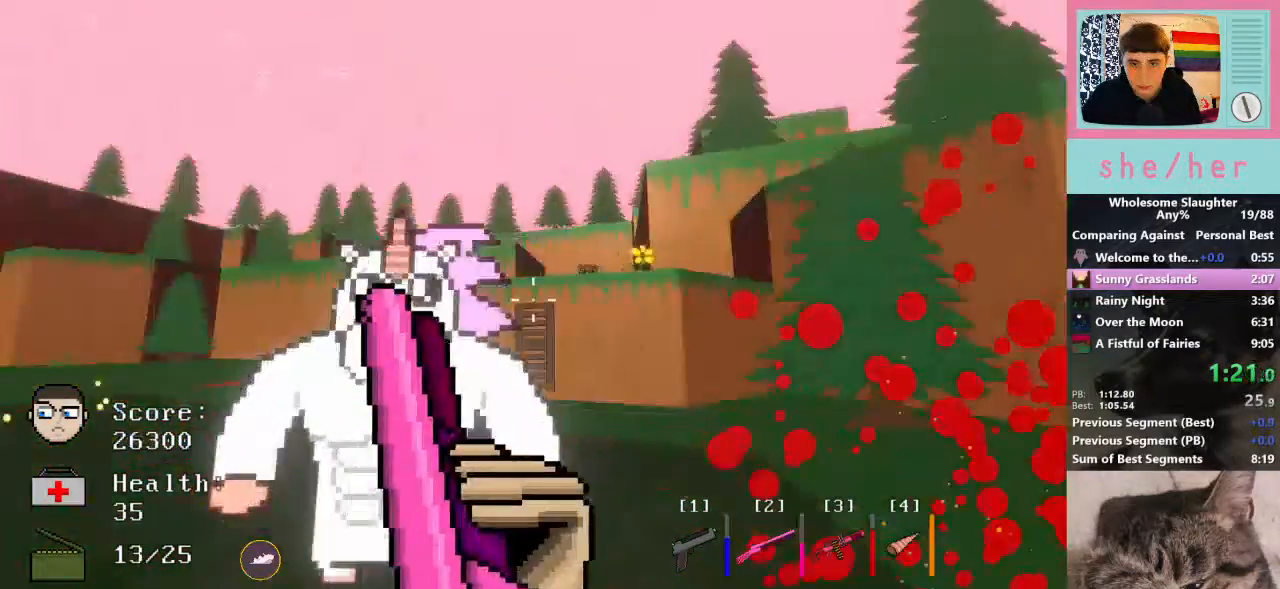
{"keys": ["d"], "mouse": [], "events": [[133, "a", "up"], [233, "d", "down"], [300, "mouse_left", "down"], [300, "w", "up"], [433, "mouse_left", "up"]]}
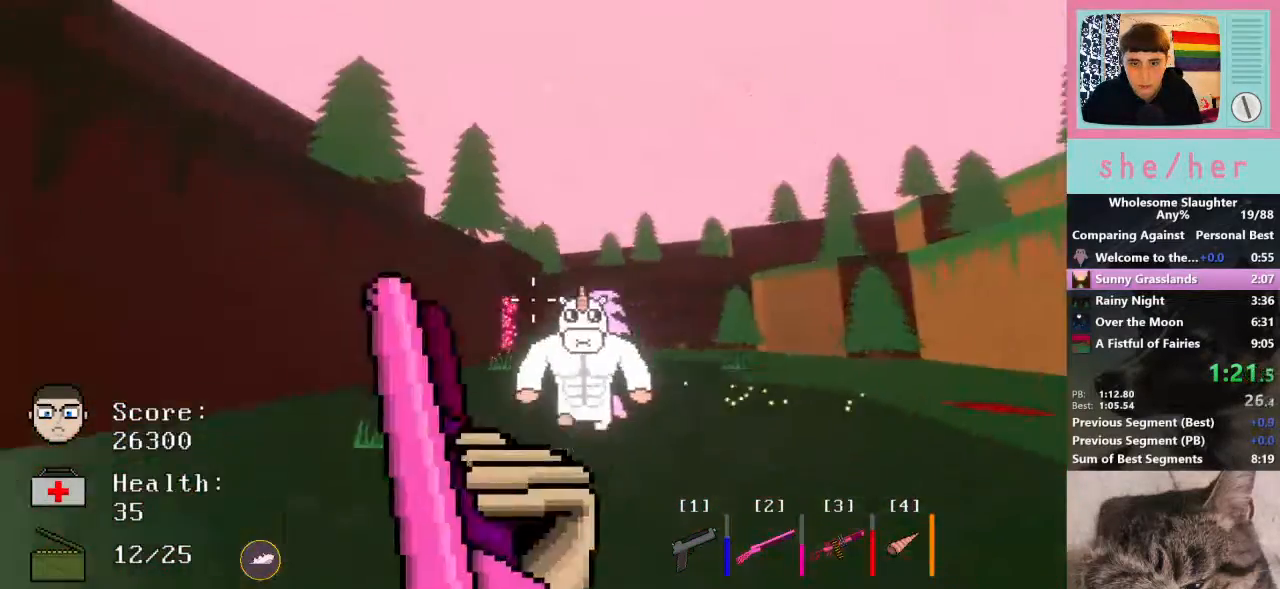
{"keys": ["w"], "mouse": [], "events": [[167, "a", "down"], [233, "d", "up"], [300, "mouse_left", "down"], [333, "w", "down"], [400, "a", "up"], [433, "mouse_left", "up"]]}
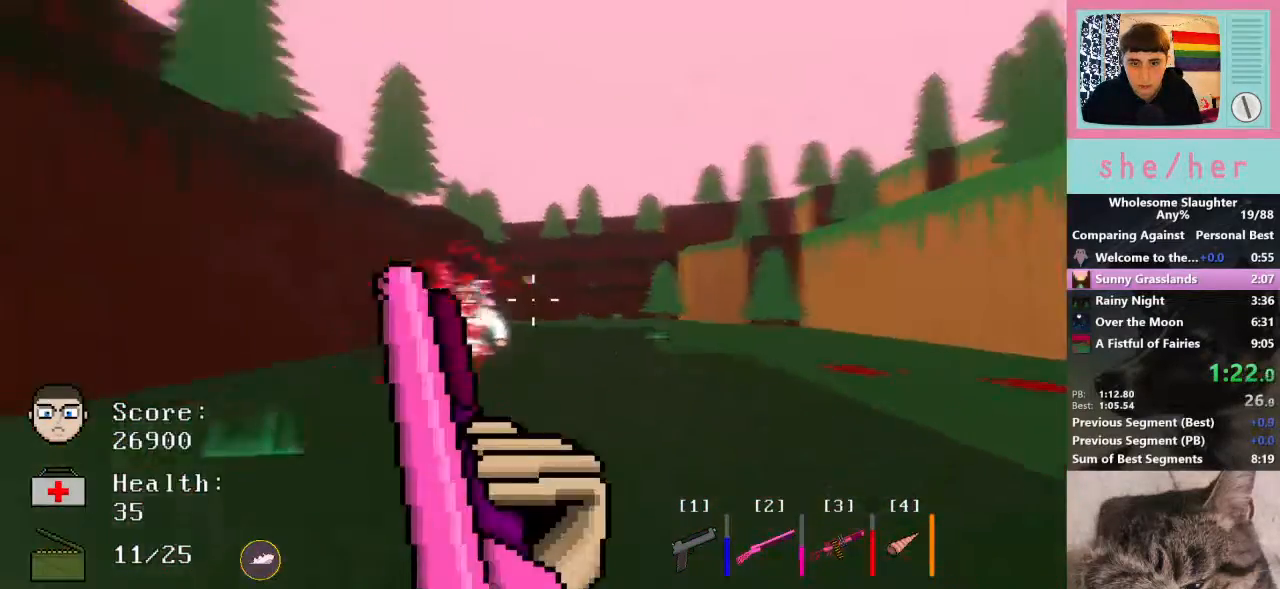
{"keys": ["d"], "mouse": ["left"], "events": [[467, "d", "down"], [467, "mouse_left", "down"], [500, "w", "up"]]}
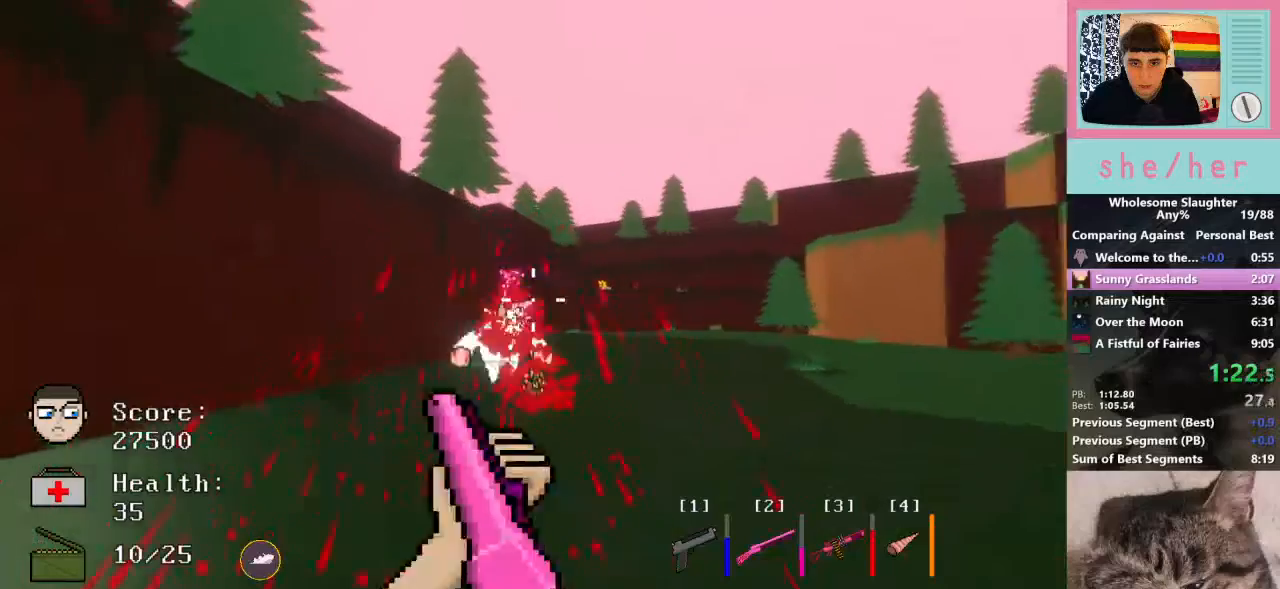
{"keys": ["d", "w"], "mouse": [], "events": [[100, "mouse_left", "up"], [200, "w", "down"]]}
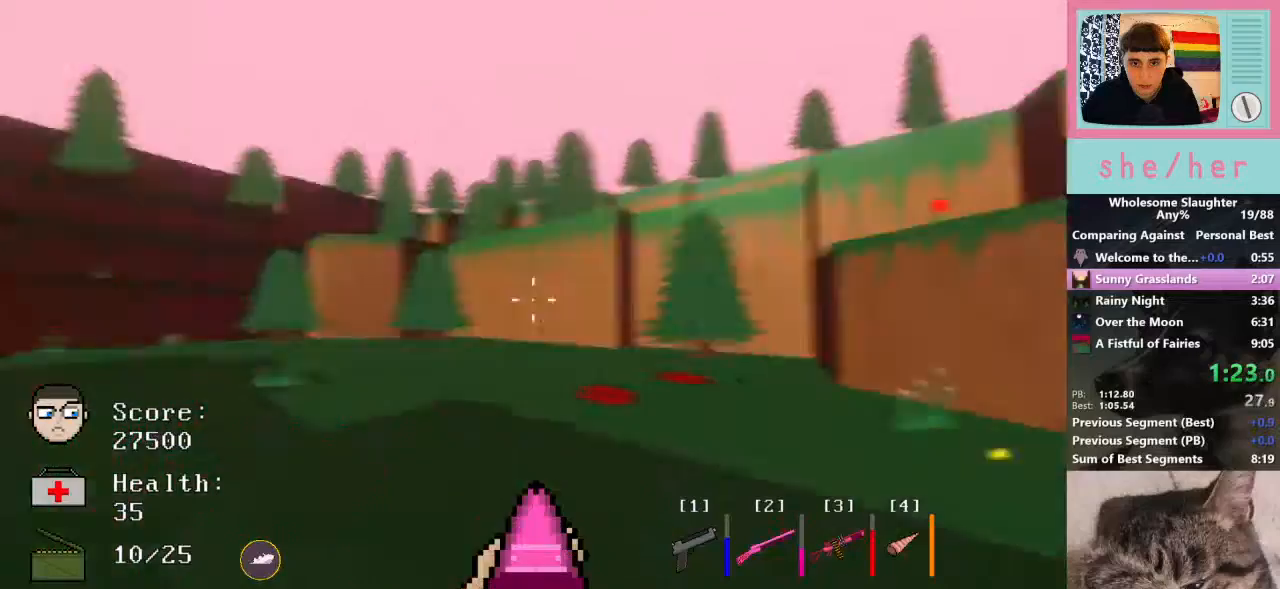
{"keys": ["d", "w"], "mouse": [], "events": []}
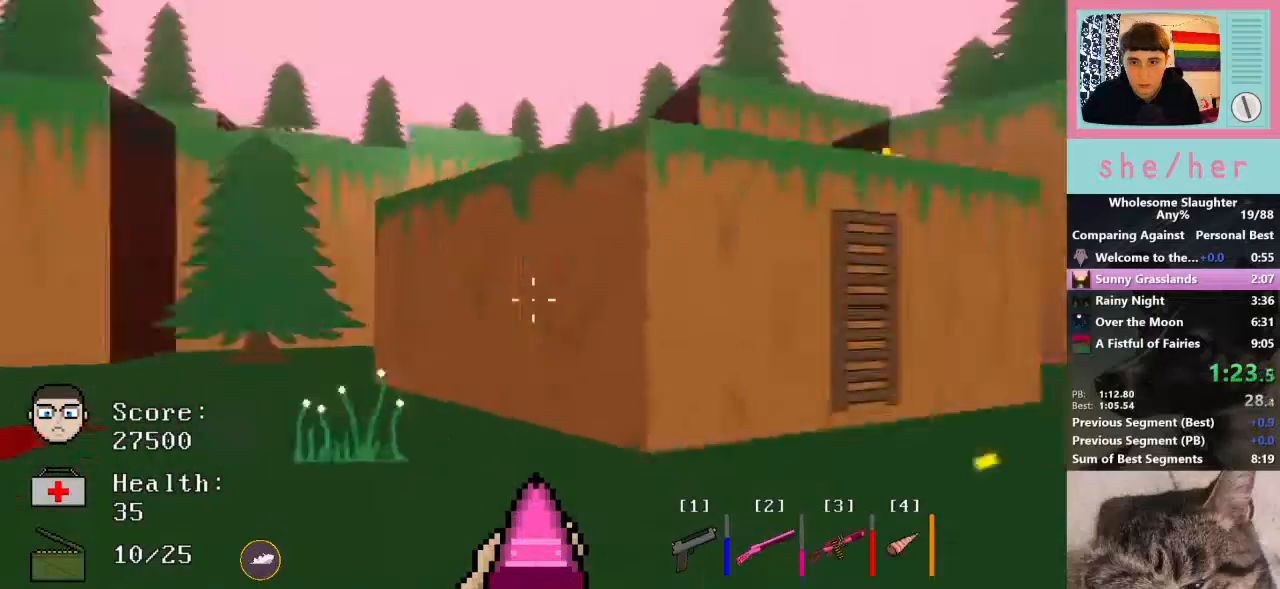
{"keys": ["3", "w"], "mouse": [], "events": [[300, "d", "up"], [467, "3", "down"]]}
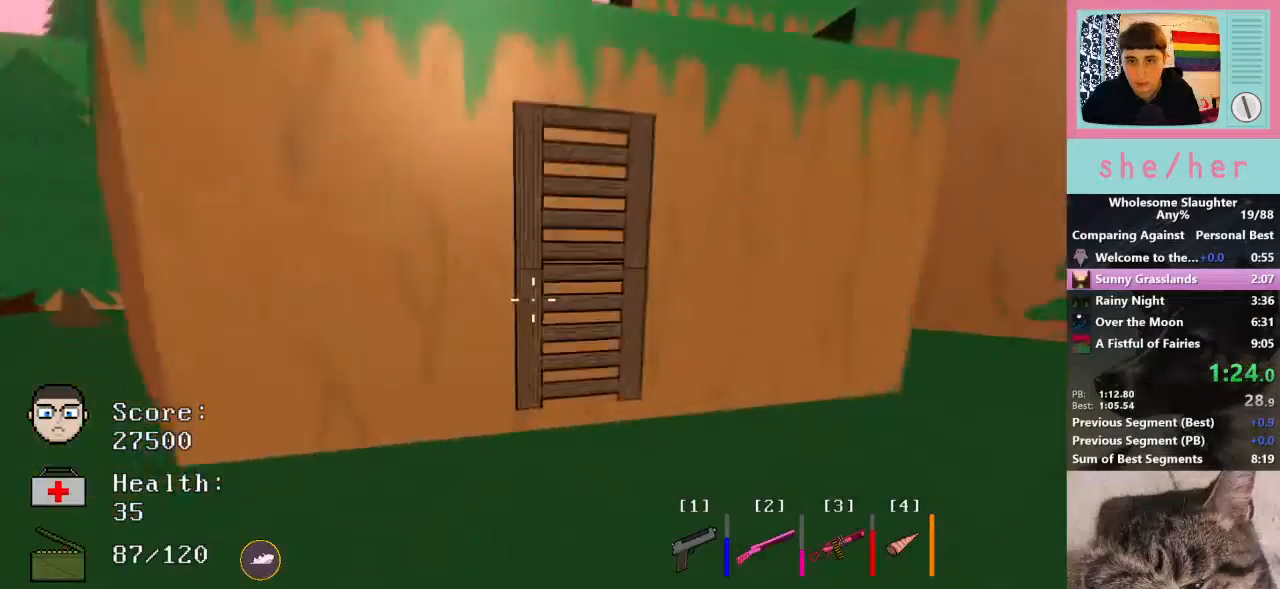
{"keys": ["d", "w"], "mouse": [], "events": [[100, "3", "up"], [300, "d", "down"]]}
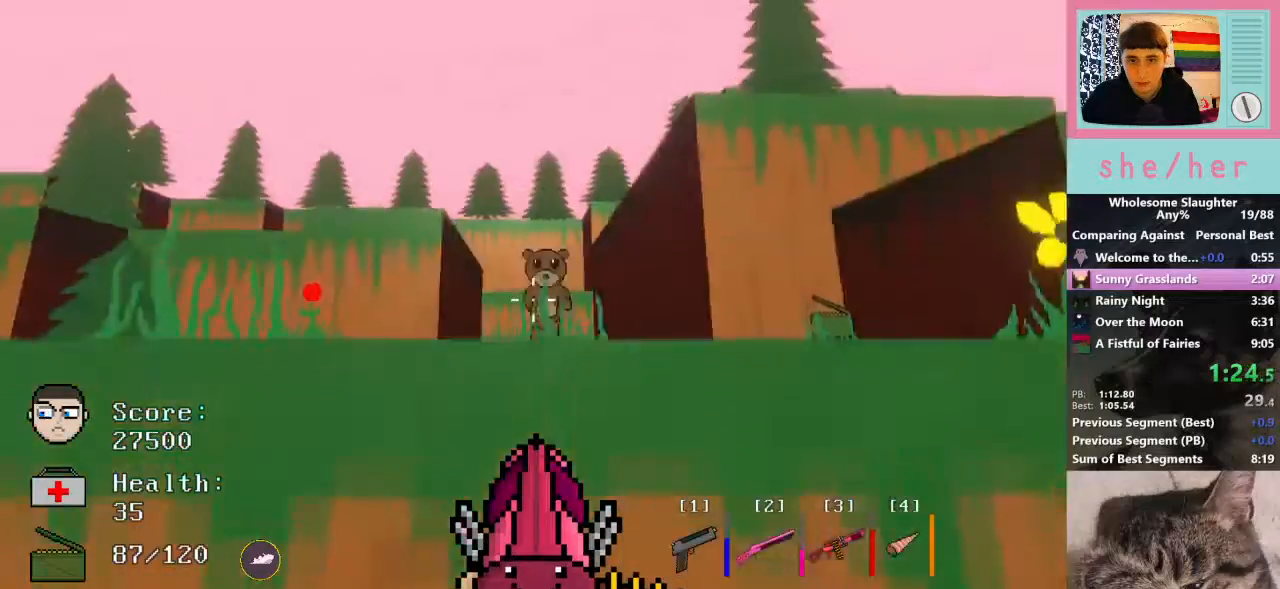
{"keys": ["w"], "mouse": ["left"], "events": [[100, "mouse_left", "down"], [133, "d", "up"]]}
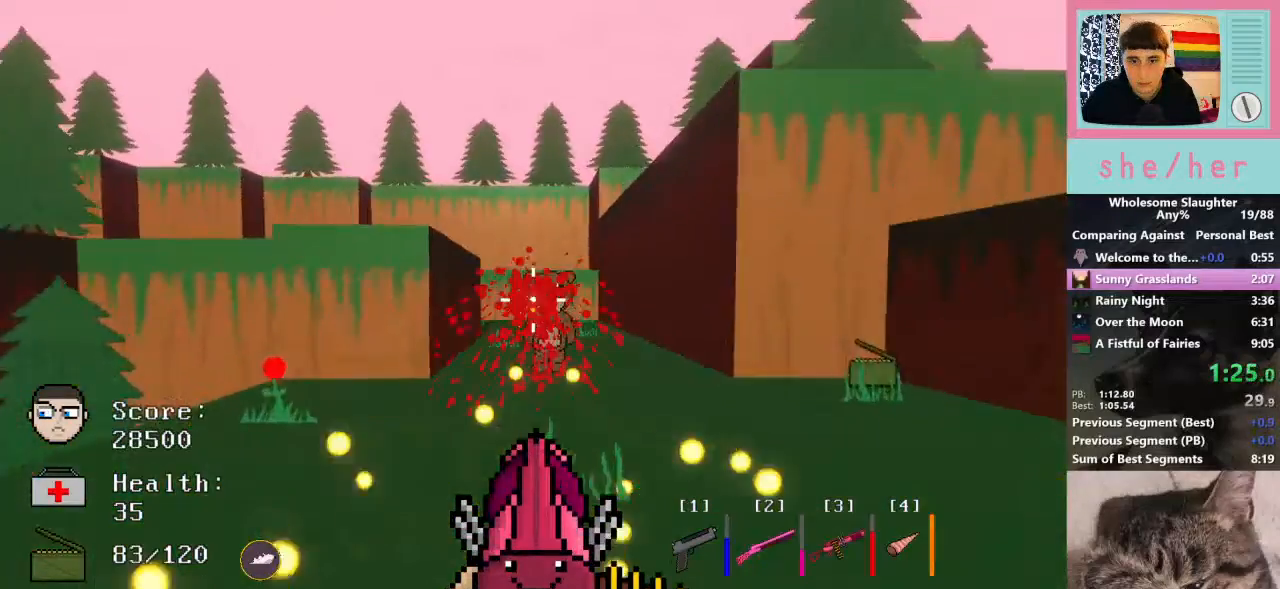
{"keys": ["d", "w"], "mouse": [], "events": [[200, "mouse_left", "up"], [233, "d", "down"]]}
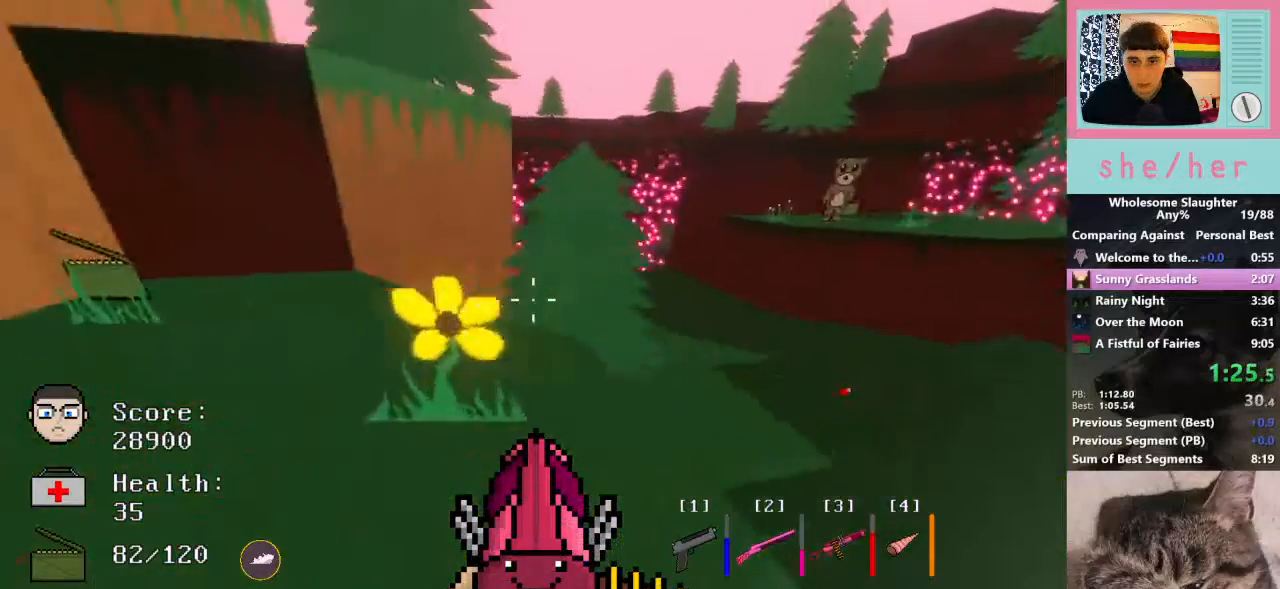
{"keys": ["d", "w"], "mouse": [], "events": [[233, "space", "down"], [300, "space", "up"]]}
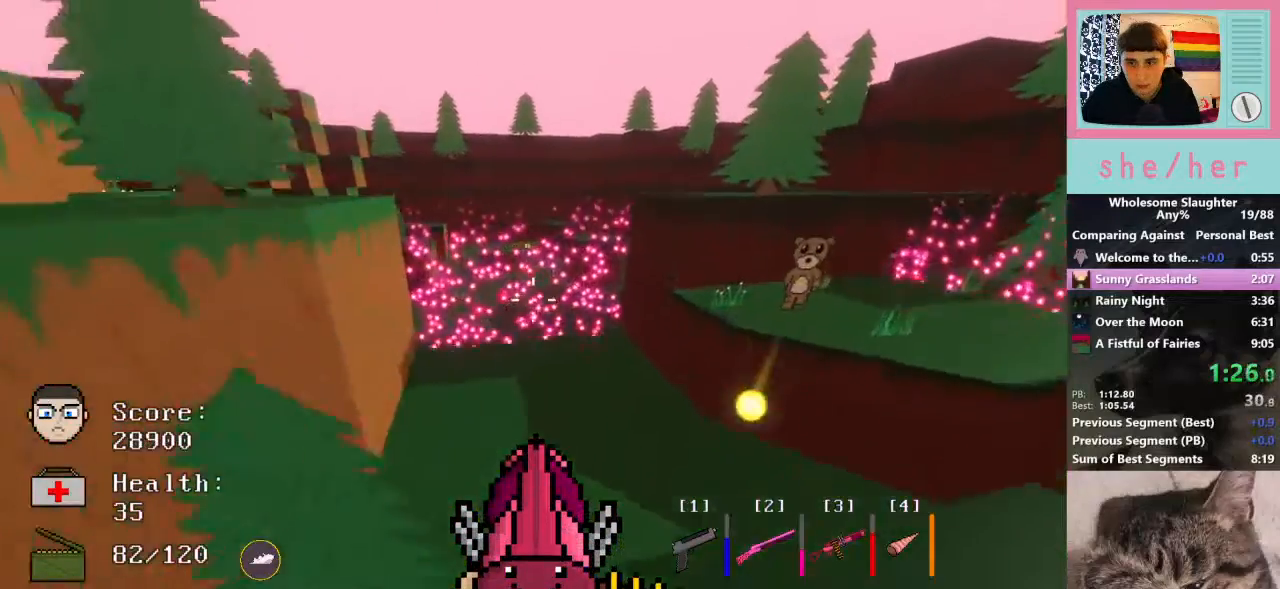
{"keys": ["d"], "mouse": ["left"], "events": [[167, "shift", "down"], [300, "shift", "up"], [433, "mouse_left", "down"], [433, "w", "up"]]}
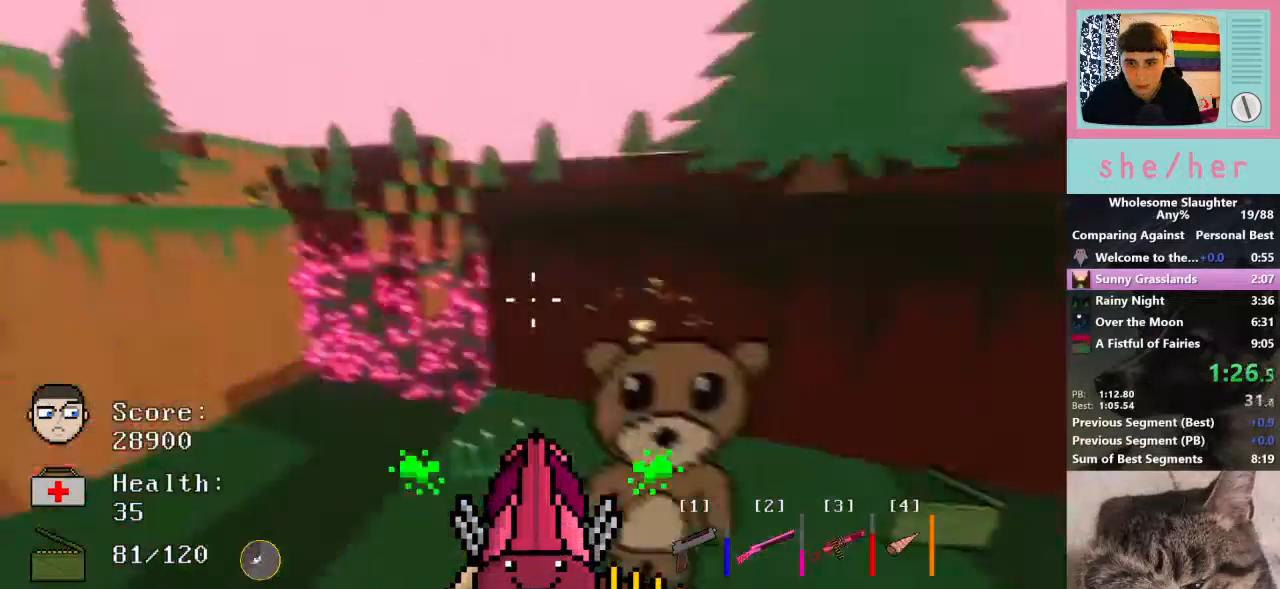
{"keys": ["d", "s"], "mouse": ["left"], "events": [[233, "s", "down"]]}